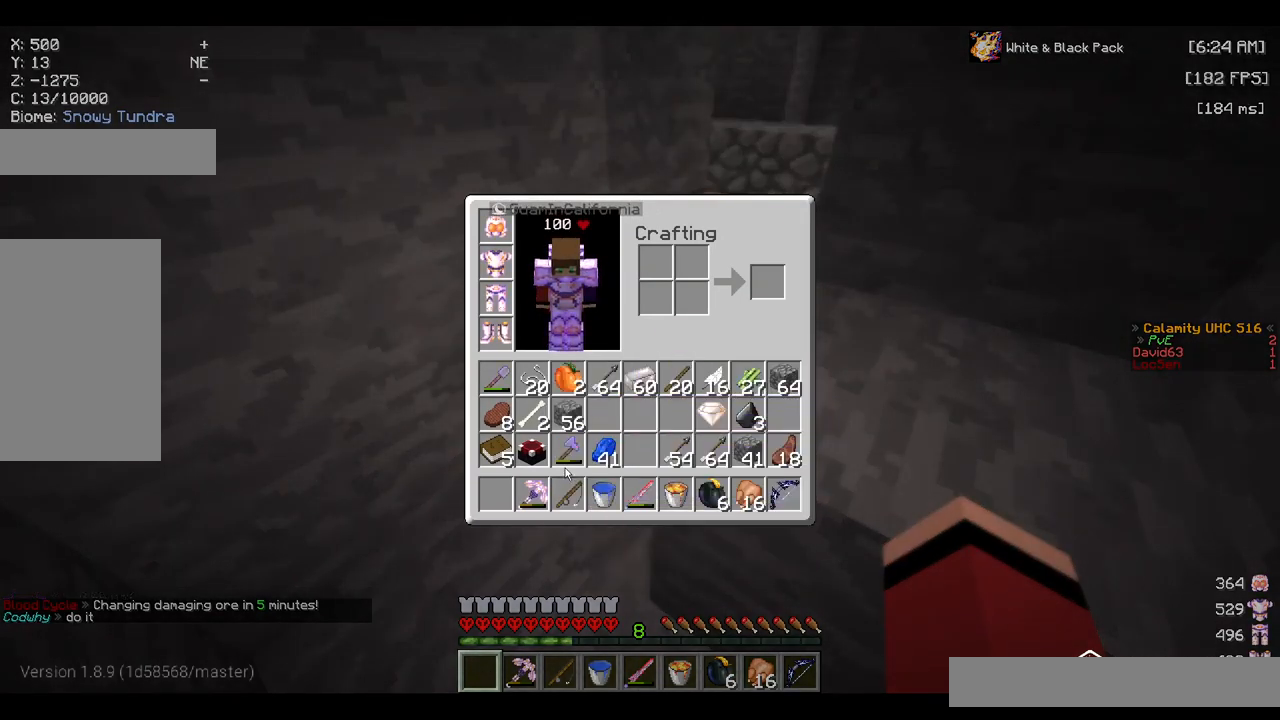
Gameplay with keyboard and mouse; each line is a JSON object with the keys and mouse buttons held at the frame after it. "events" lists presses ("down") and releases ("up") of "a", "d", "s", "space", "w", "mouse_left" and "mouse_right" between this image and that frame as [ms after this image, input, new state], when the widget could be followed in between. "mouse_left", "mouse_right" = the "left", "right" buttons of the "mouse" list. No other keys are recorded. Fast repeated clicks can show as one long hold. Mouse movement is not recorded.
{"keys": [], "mouse": [], "events": [[17, "mouse_left", "down"], [100, "mouse_left", "up"]]}
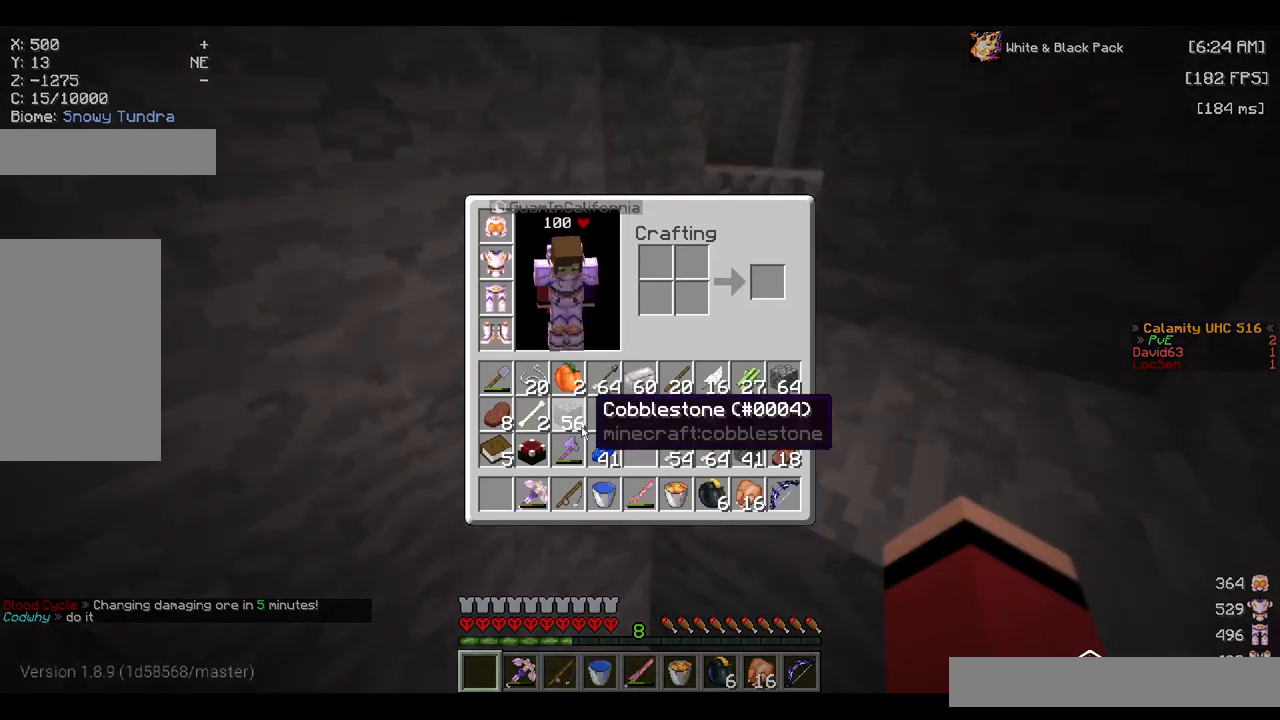
{"keys": [], "mouse": [], "events": []}
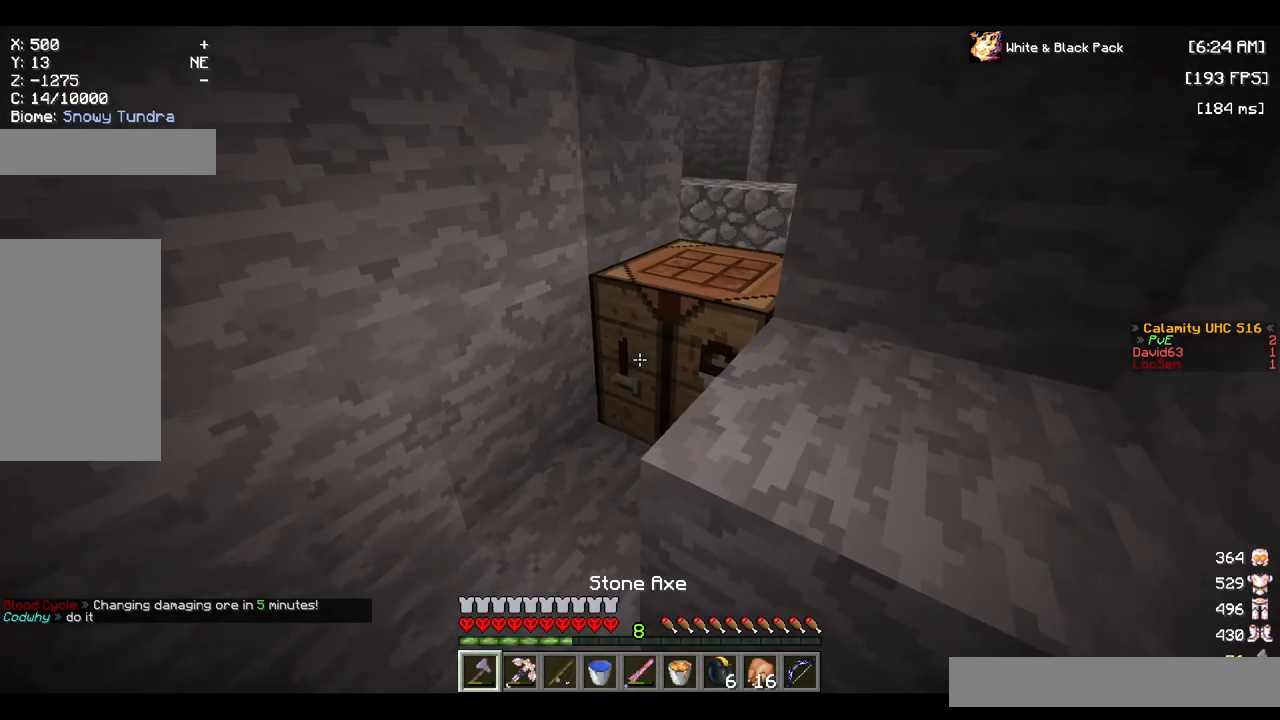
{"keys": ["a", "w"], "mouse": ["left"], "events": [[84, "mouse_left", "down"], [100, "a", "down"], [217, "w", "down"]]}
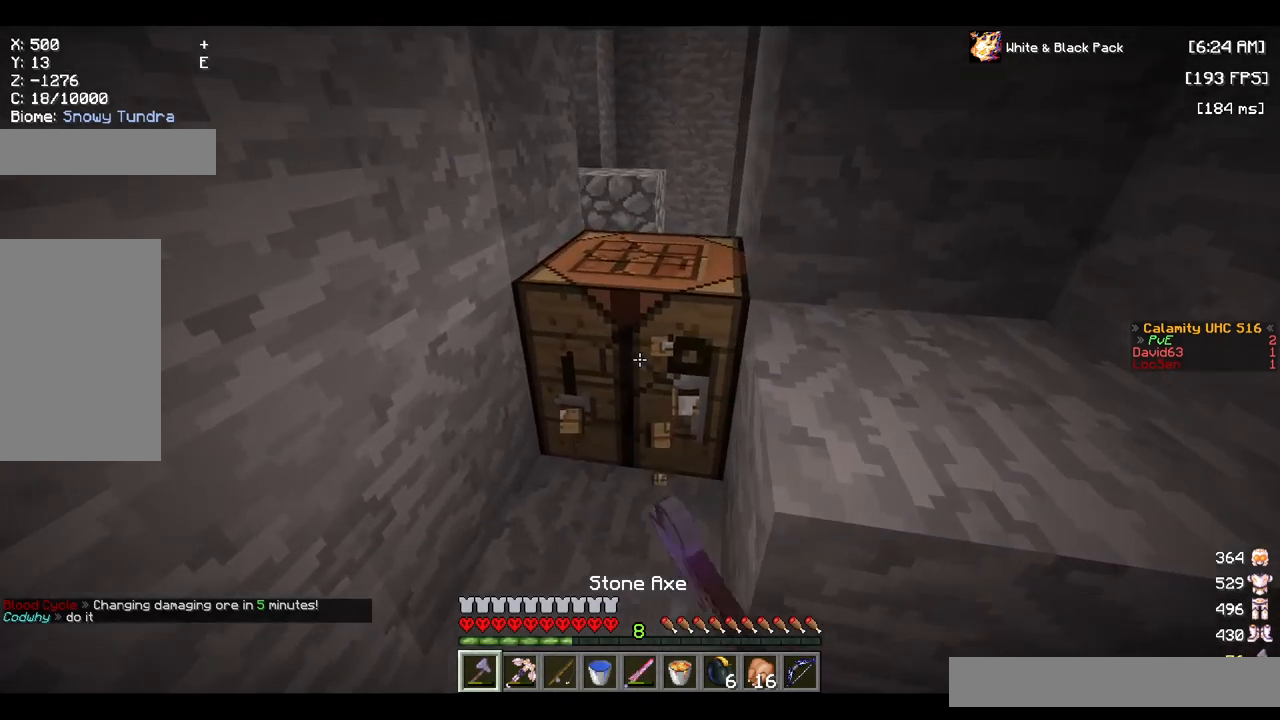
{"keys": ["w"], "mouse": ["left"], "events": [[117, "a", "up"]]}
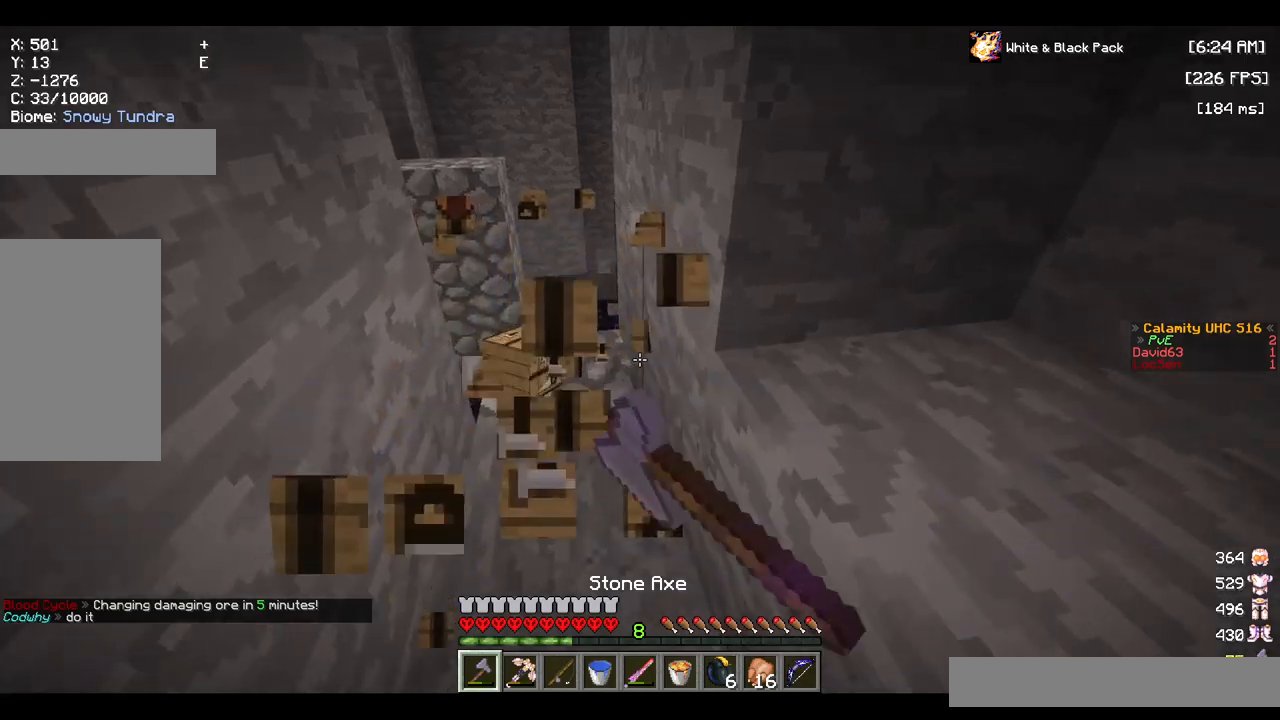
{"keys": [], "mouse": [], "events": [[17, "a", "down"], [167, "mouse_left", "up"], [184, "a", "up"], [267, "w", "up"]]}
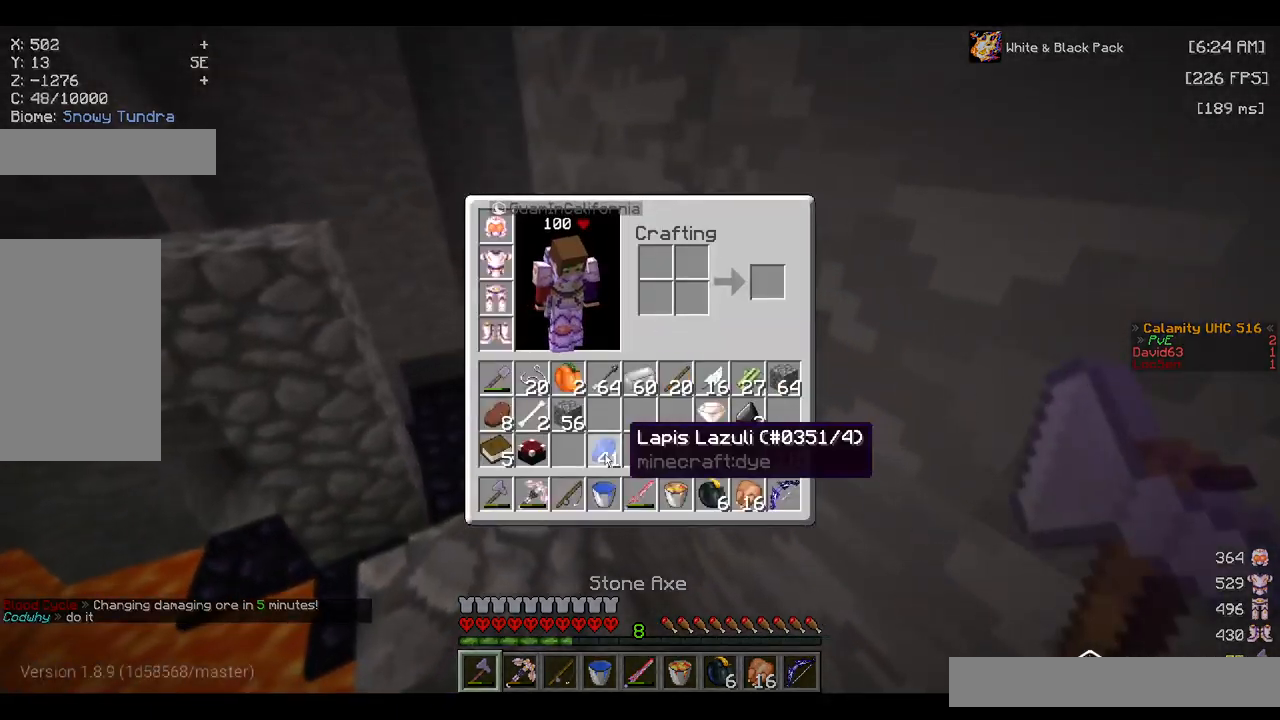
{"keys": [], "mouse": [], "events": []}
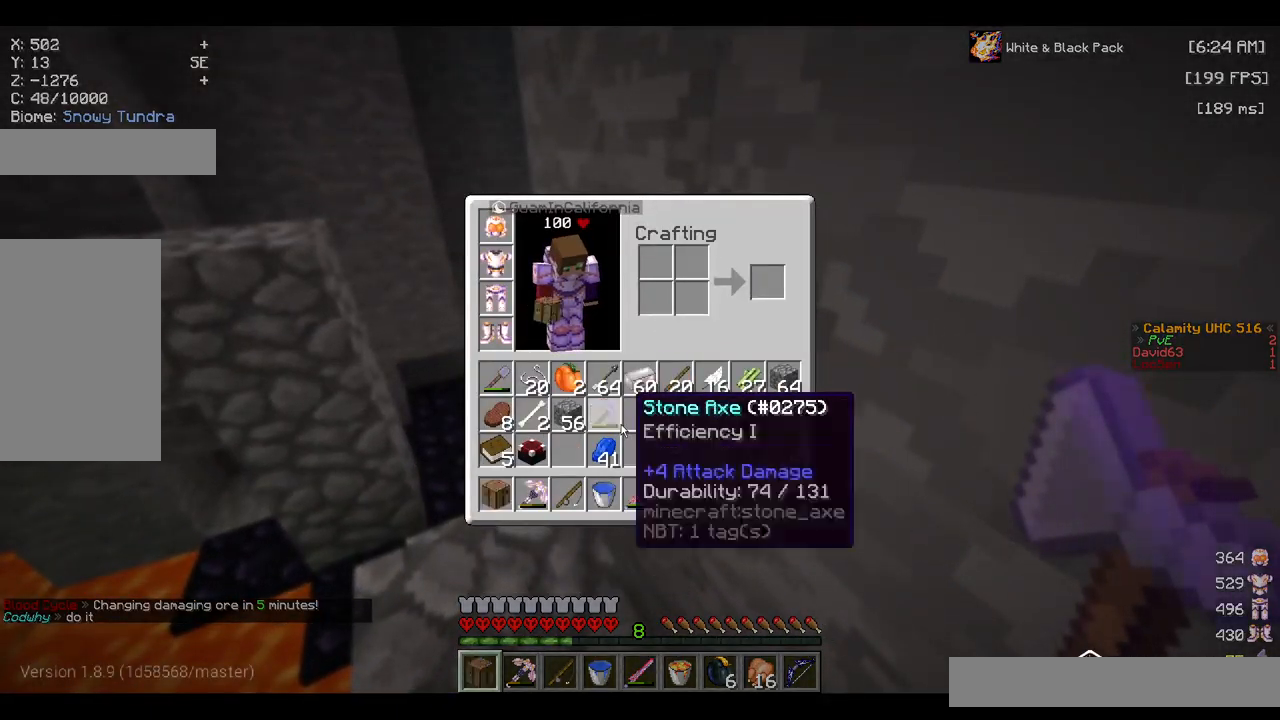
{"keys": ["w"], "mouse": [], "events": [[450, "w", "down"]]}
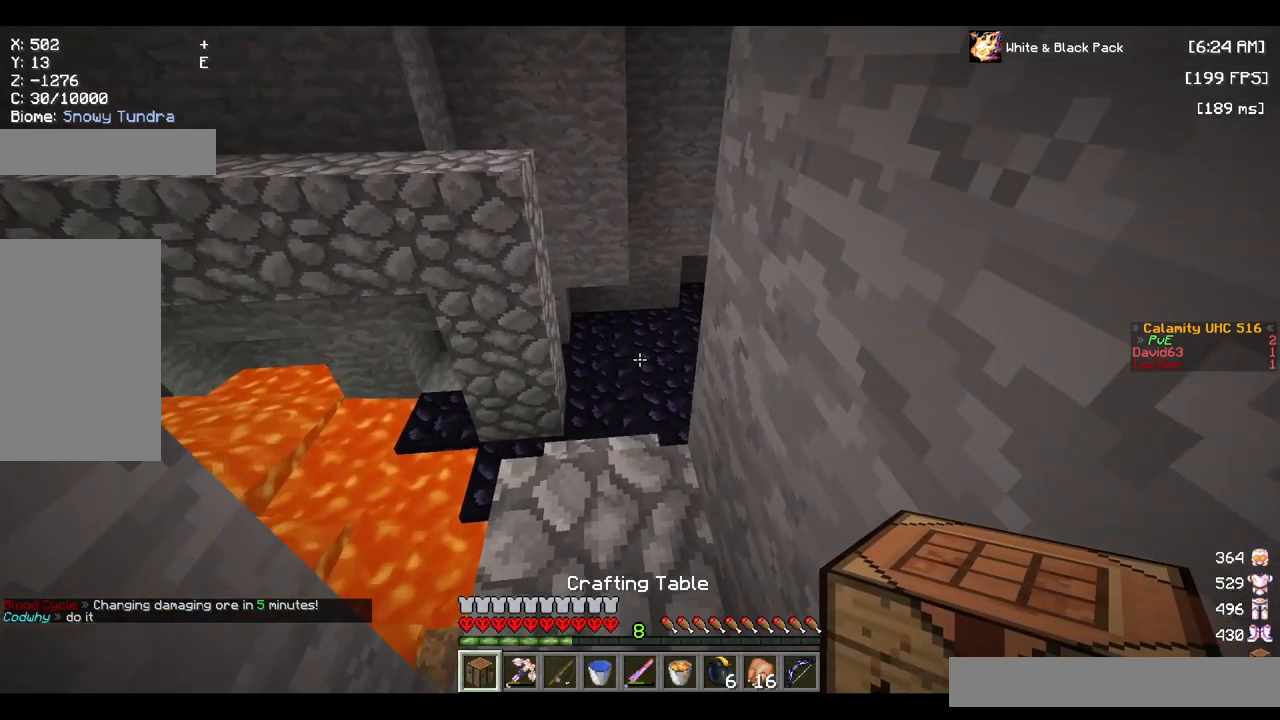
{"keys": [], "mouse": [], "events": [[17, "w", "up"]]}
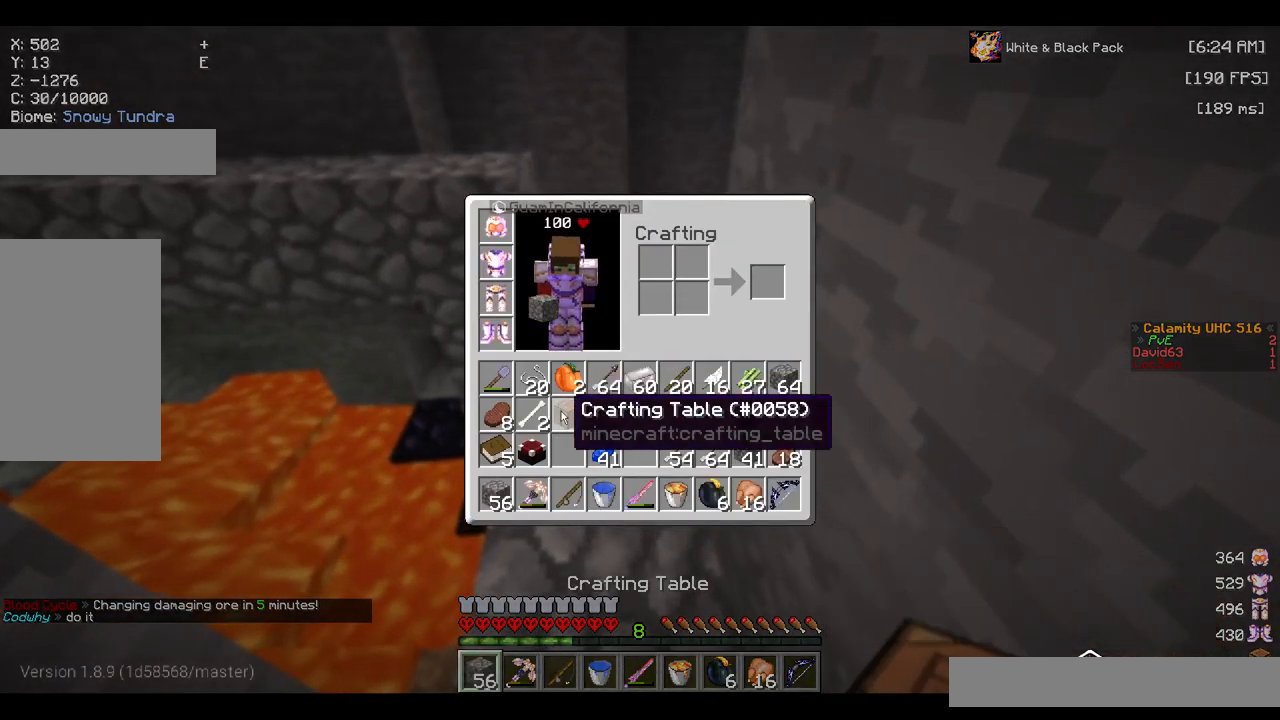
{"keys": [], "mouse": [], "events": []}
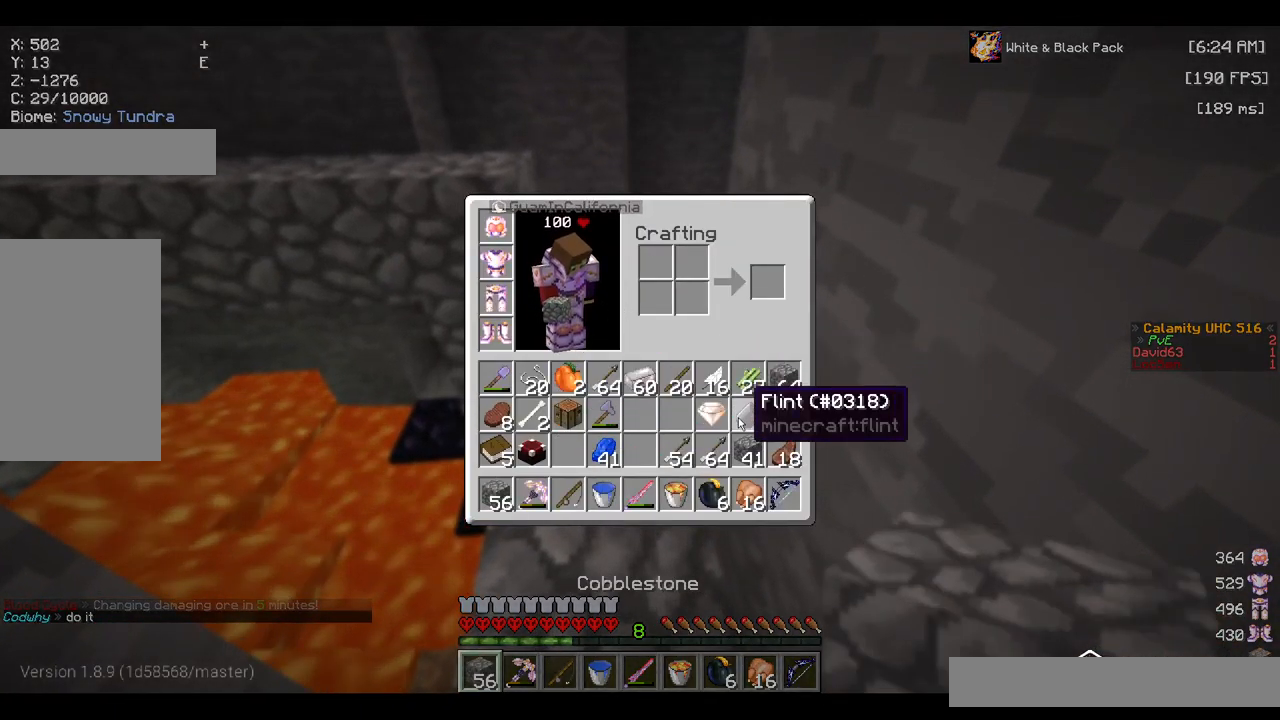
{"keys": [], "mouse": [], "events": []}
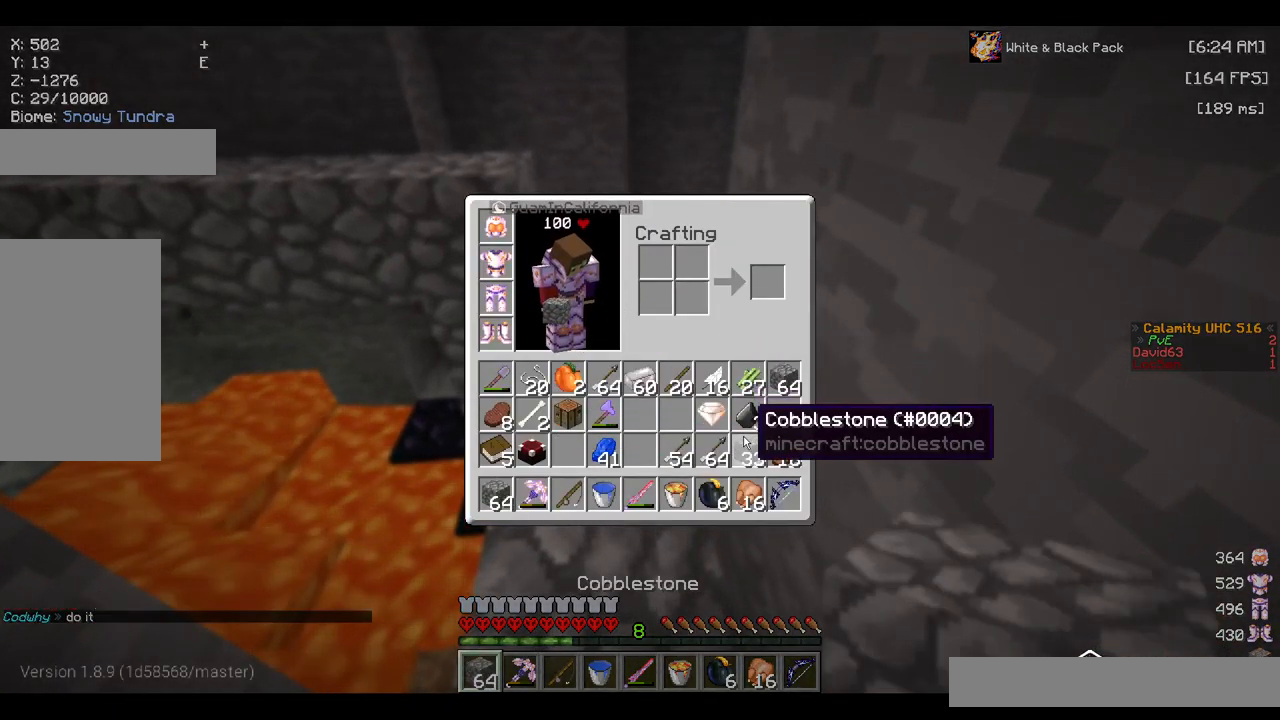
{"keys": ["w"], "mouse": [], "events": [[167, "w", "down"]]}
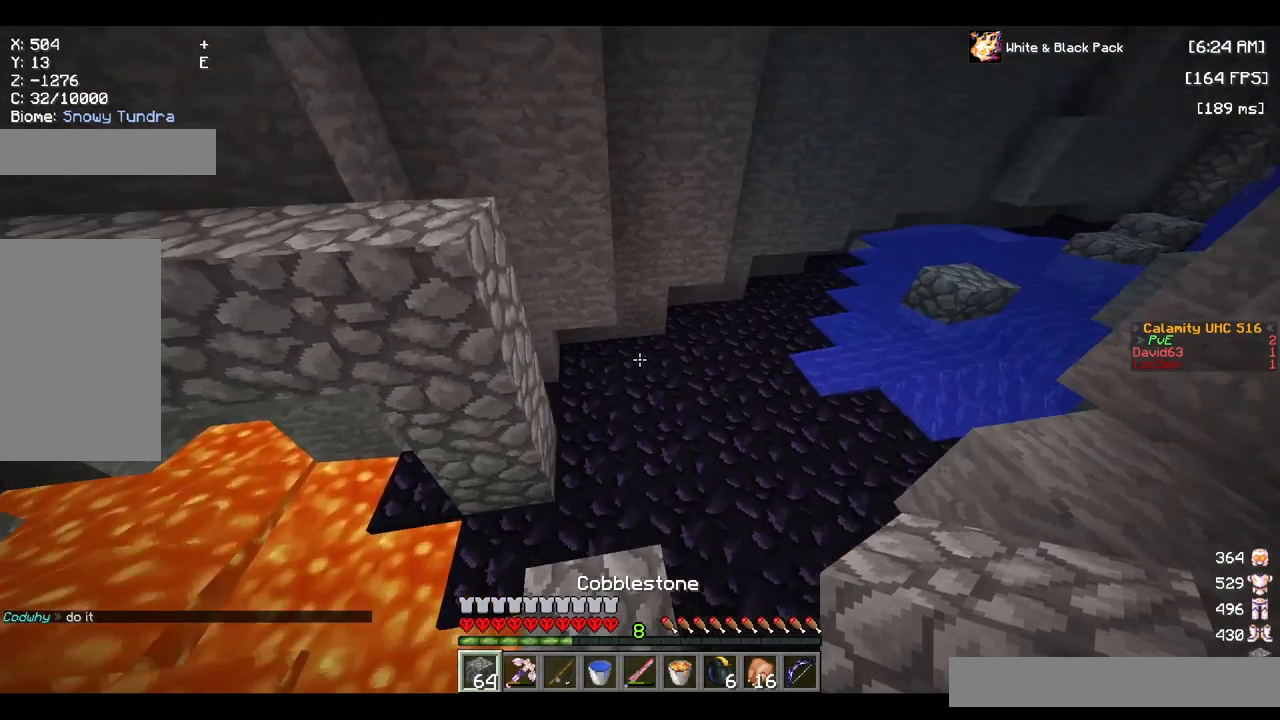
{"keys": ["w"], "mouse": [], "events": [[150, "a", "down"], [267, "a", "up"]]}
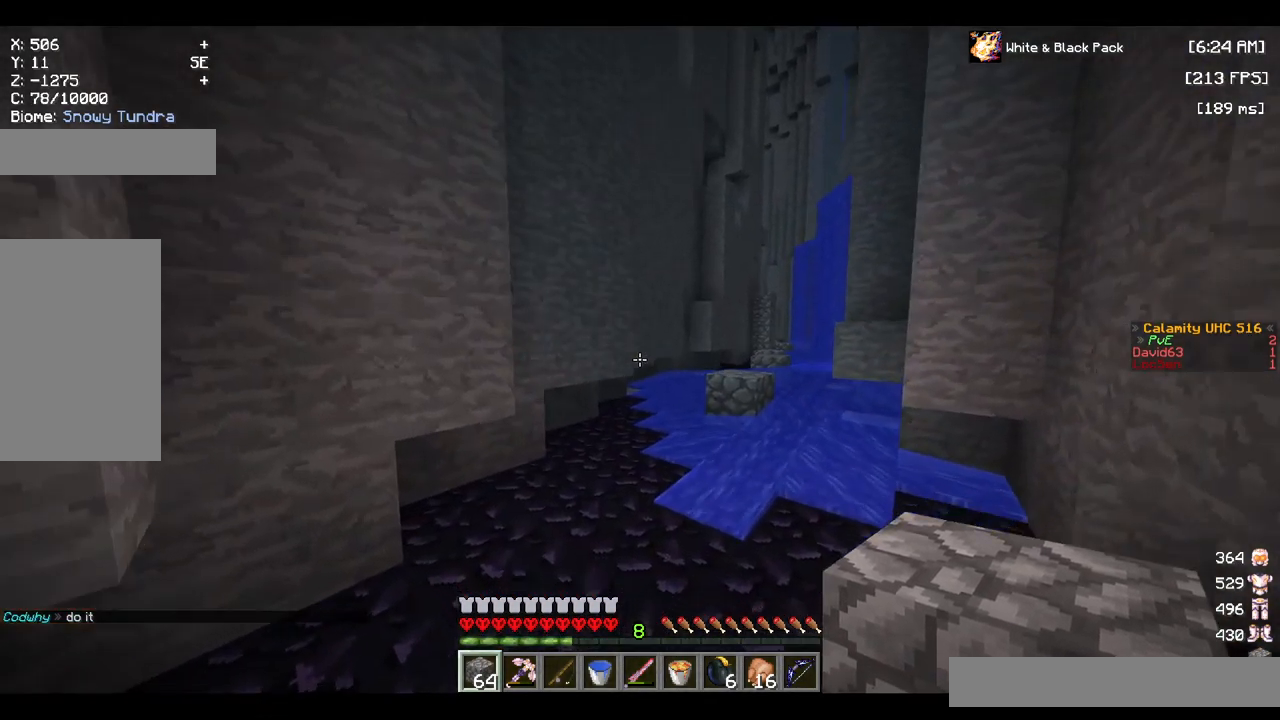
{"keys": ["w"], "mouse": ["right"], "events": [[250, "space", "down"], [450, "space", "up"], [500, "mouse_right", "down"]]}
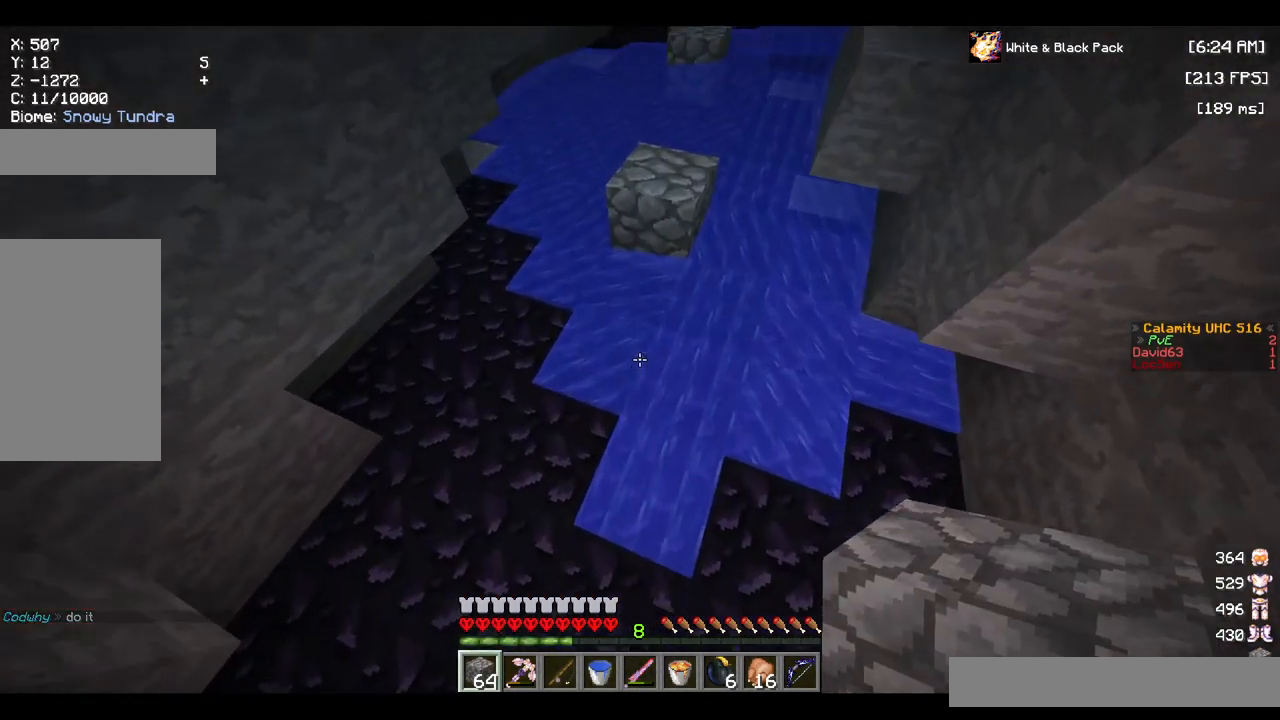
{"keys": ["space", "w"], "mouse": [], "events": [[134, "mouse_right", "up"], [134, "space", "down"]]}
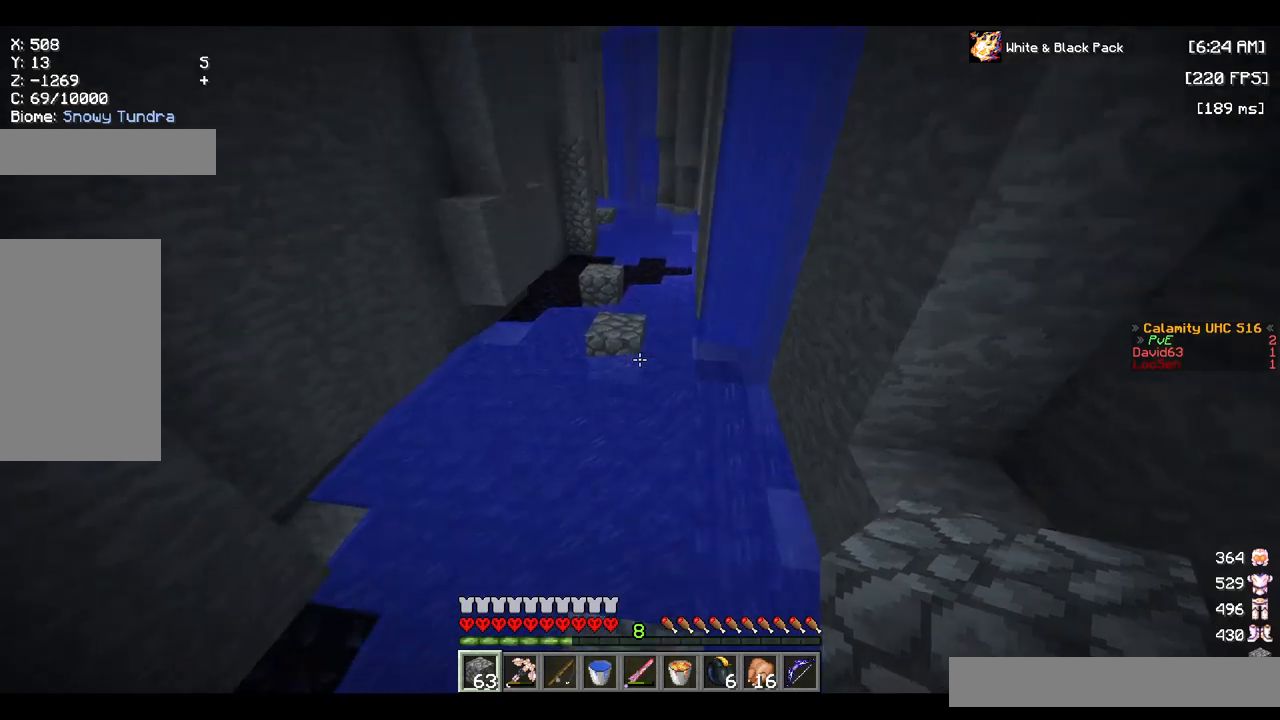
{"keys": ["space", "w"], "mouse": [], "events": [[100, "space", "up"], [117, "mouse_right", "down"], [267, "mouse_right", "up"], [267, "space", "down"]]}
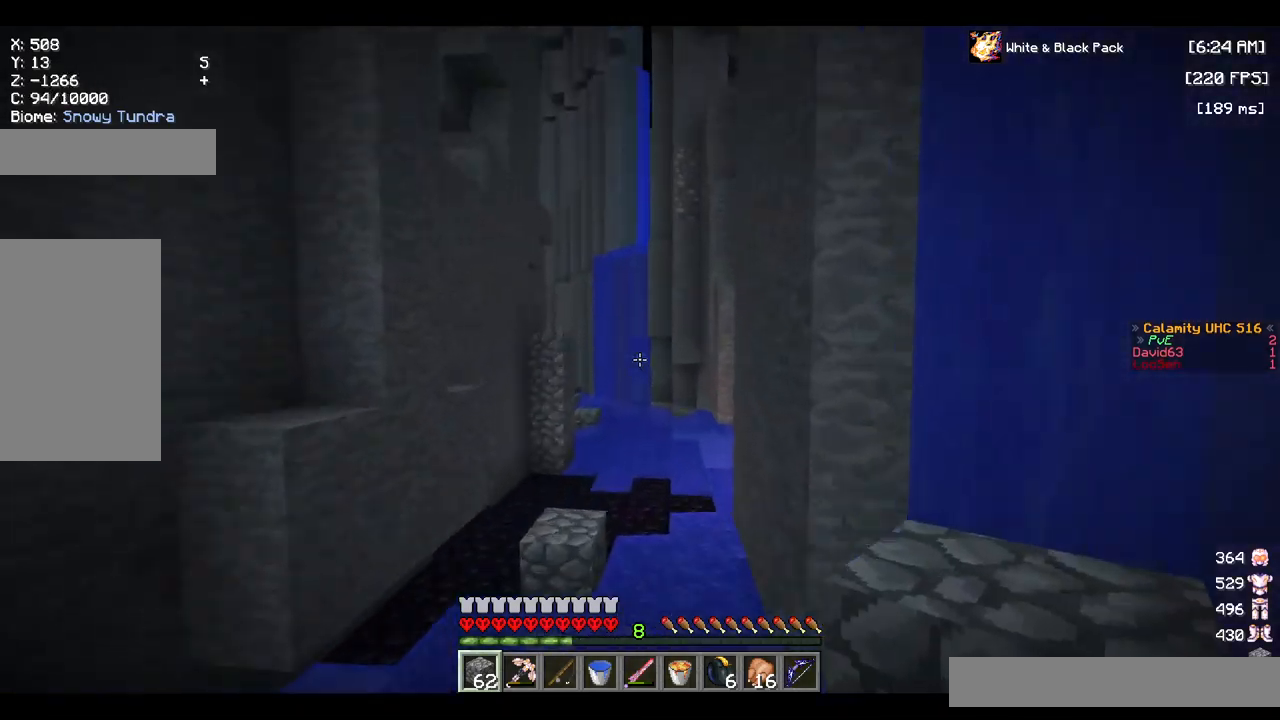
{"keys": ["space", "w"], "mouse": [], "events": [[217, "space", "up"], [450, "space", "down"]]}
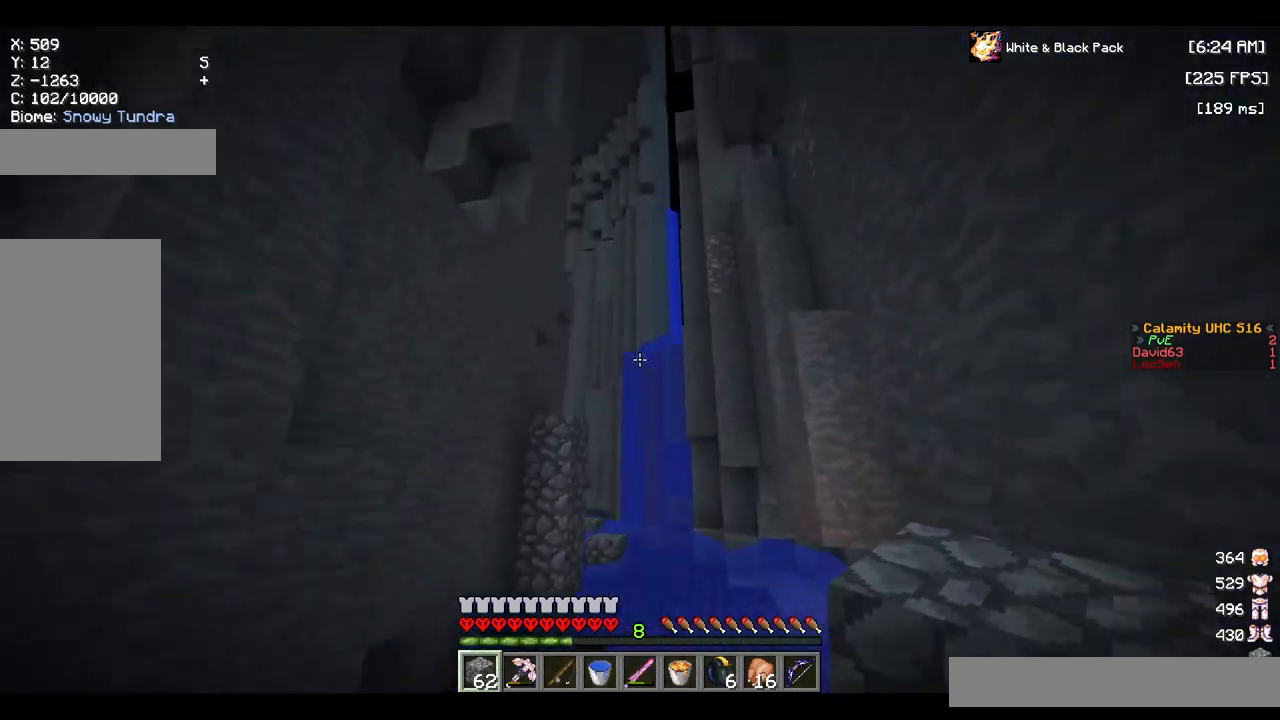
{"keys": ["w"], "mouse": [], "events": [[250, "space", "up"]]}
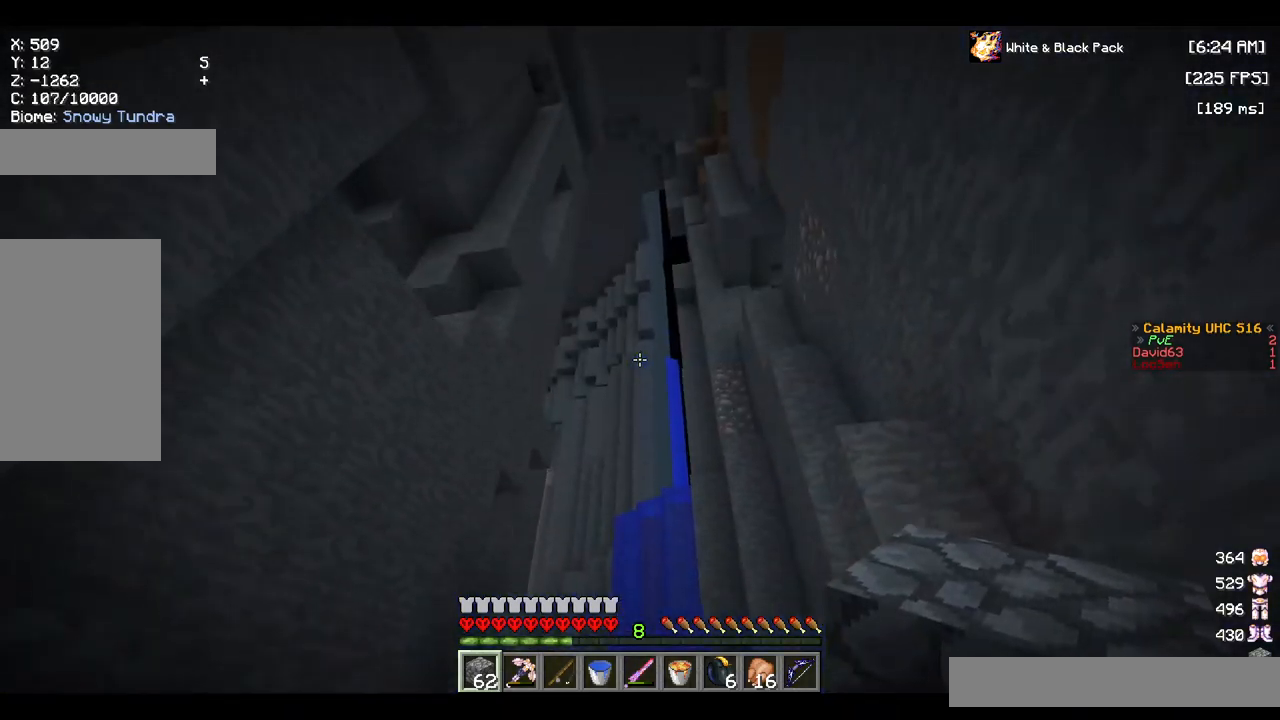
{"keys": [], "mouse": [], "events": [[467, "w", "up"]]}
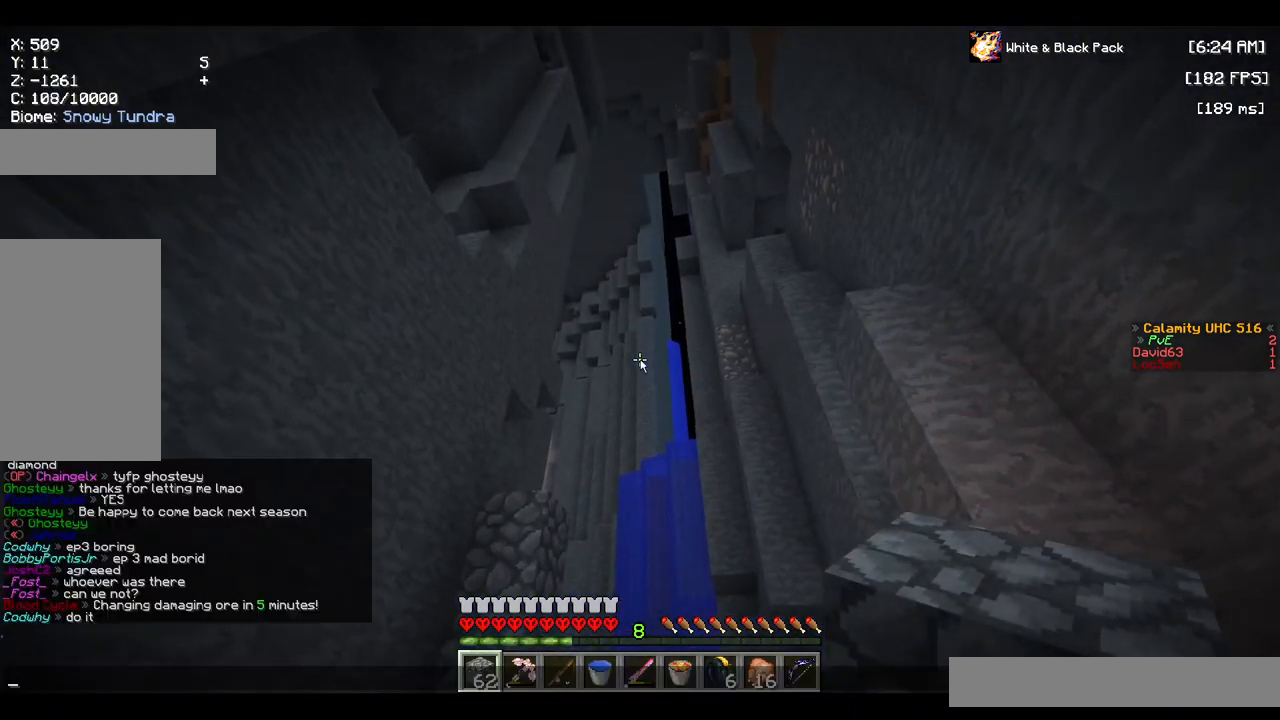
{"keys": [], "mouse": [], "events": []}
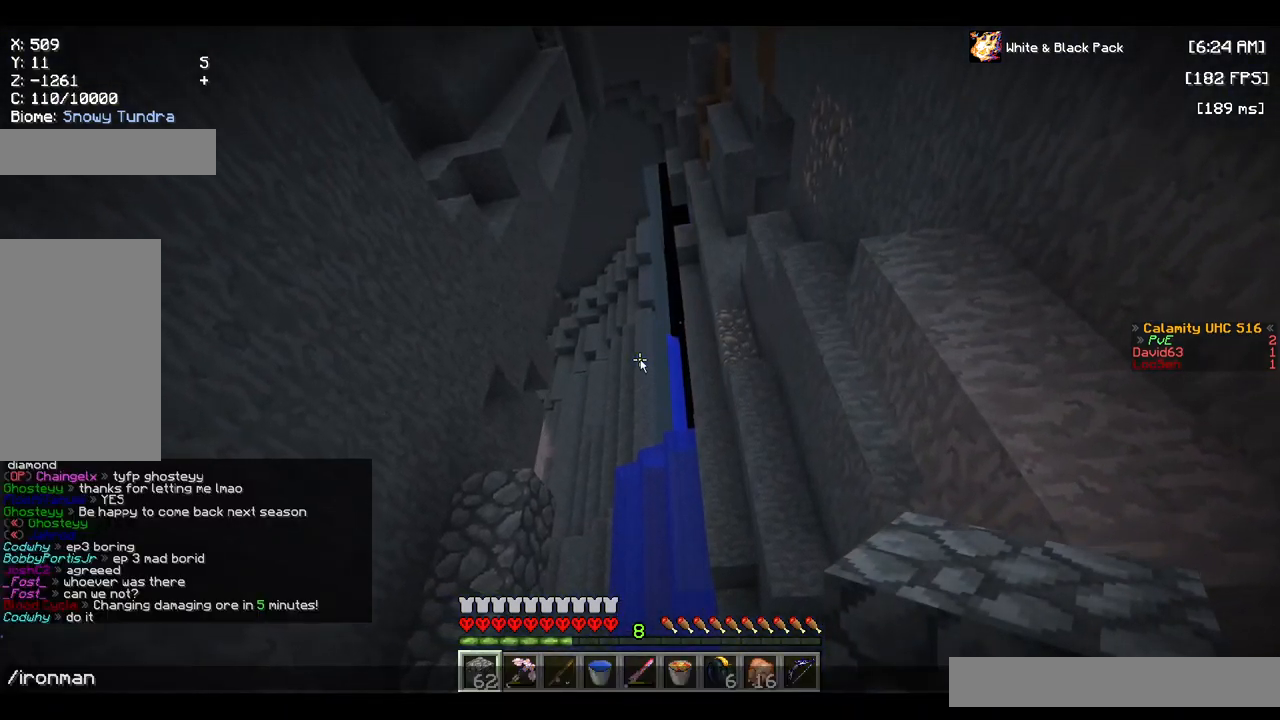
{"keys": ["space", "w"], "mouse": [], "events": [[100, "w", "down"], [283, "space", "down"]]}
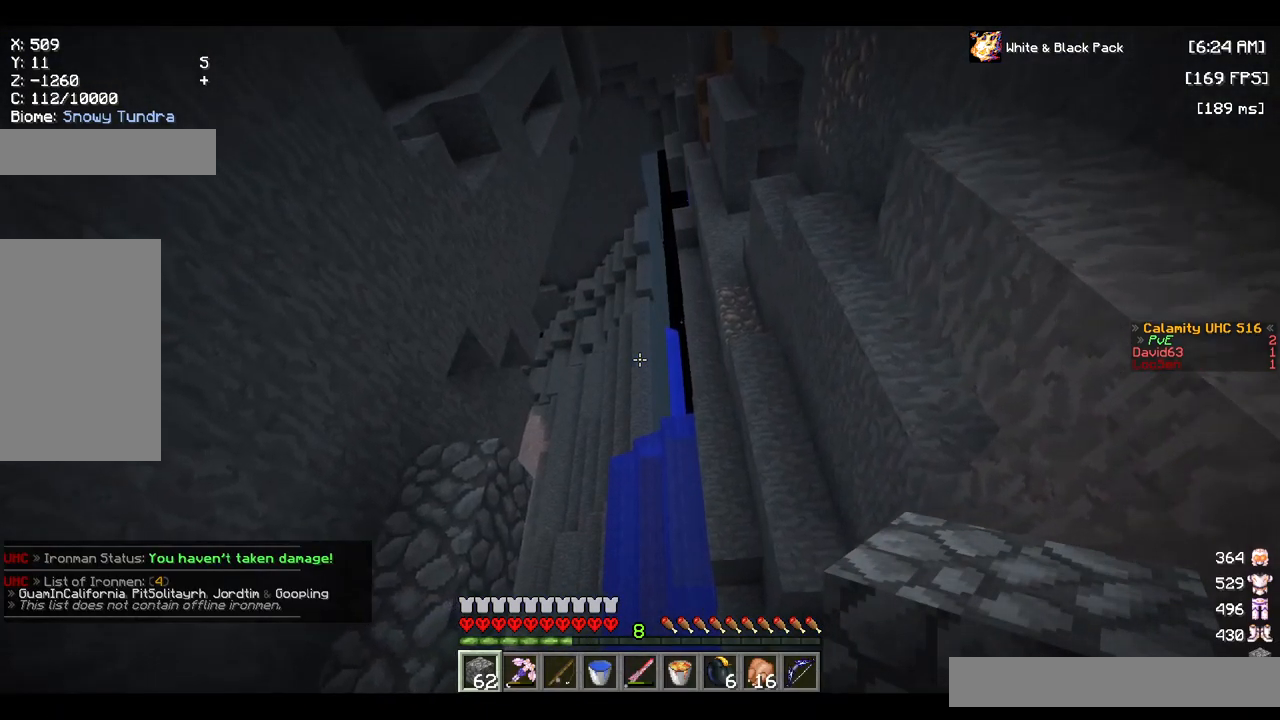
{"keys": ["w"], "mouse": [], "events": [[500, "space", "up"]]}
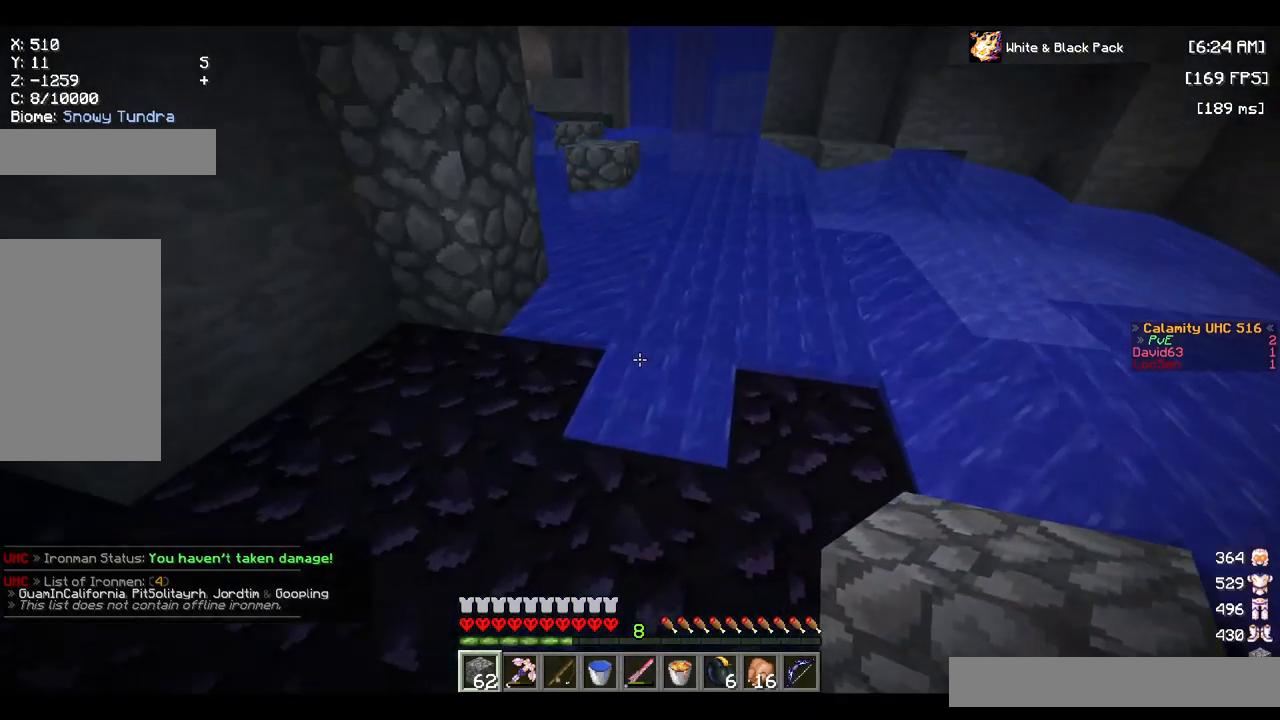
{"keys": ["space", "w"], "mouse": [], "events": [[450, "space", "down"]]}
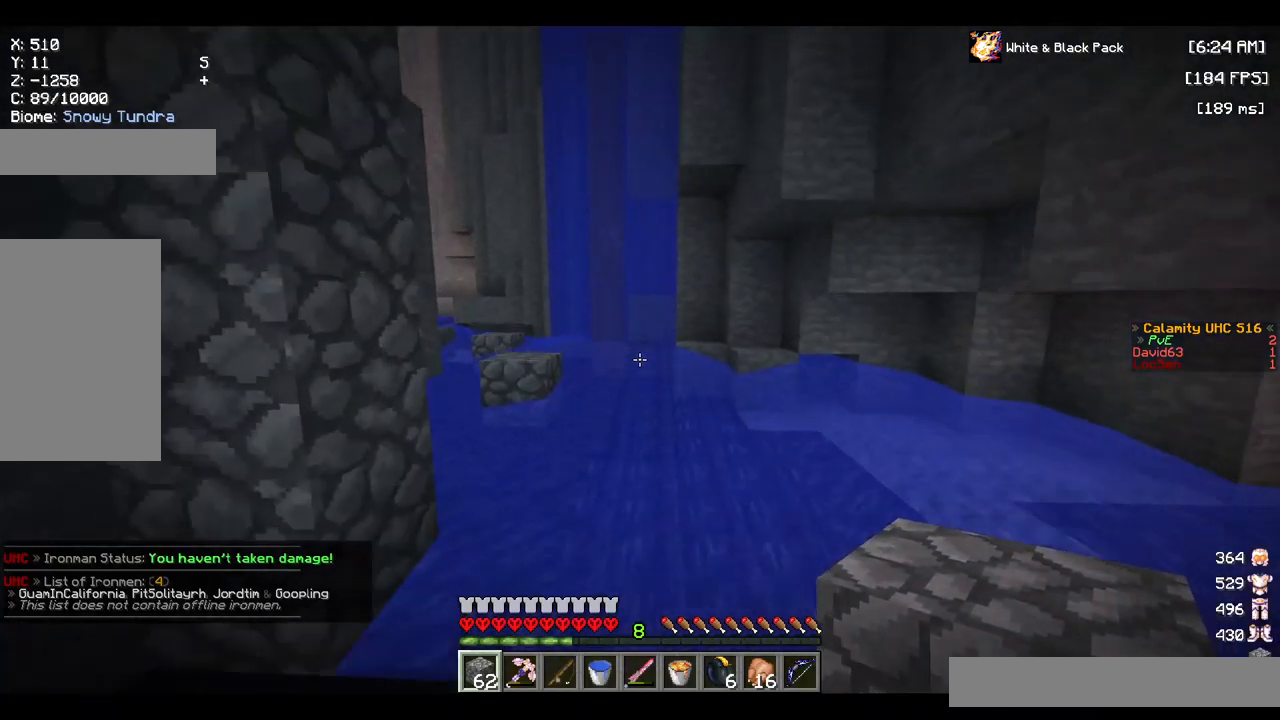
{"keys": ["a", "space", "w"], "mouse": [], "events": [[233, "mouse_right", "down"], [267, "space", "up"], [383, "a", "down"], [383, "mouse_right", "up"], [467, "space", "down"]]}
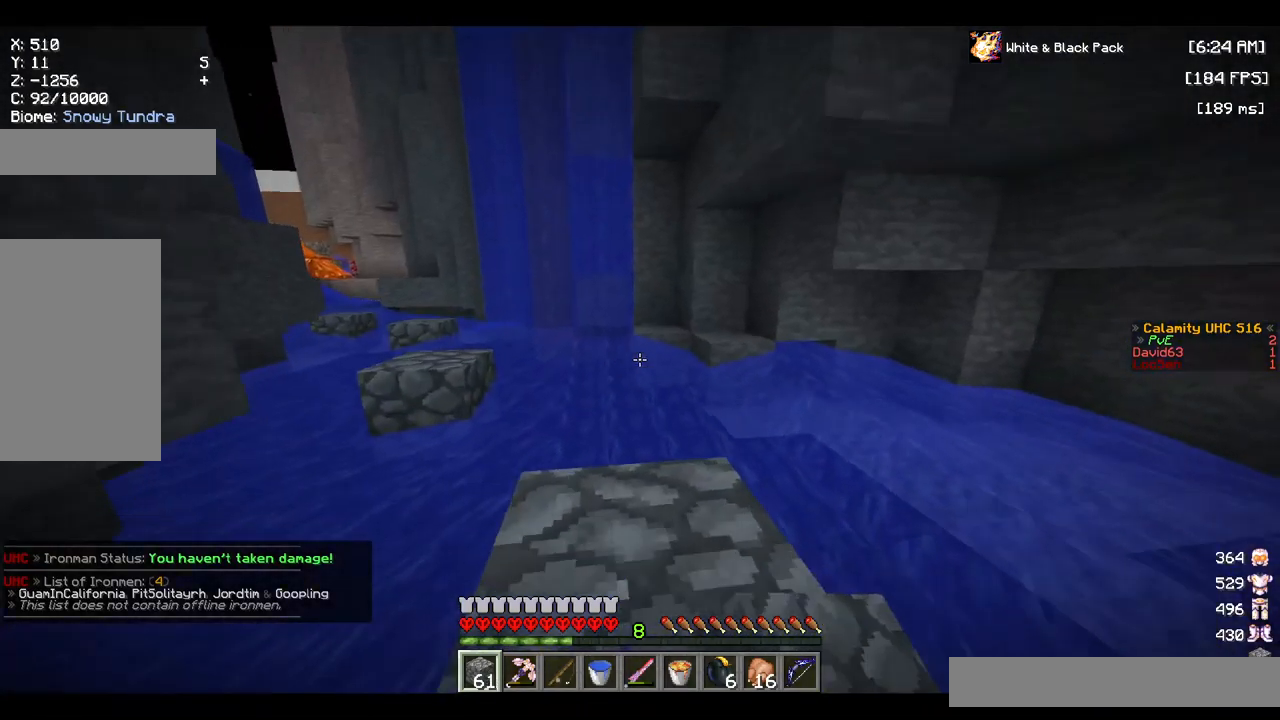
{"keys": ["space", "w"], "mouse": [], "events": [[267, "a", "up"]]}
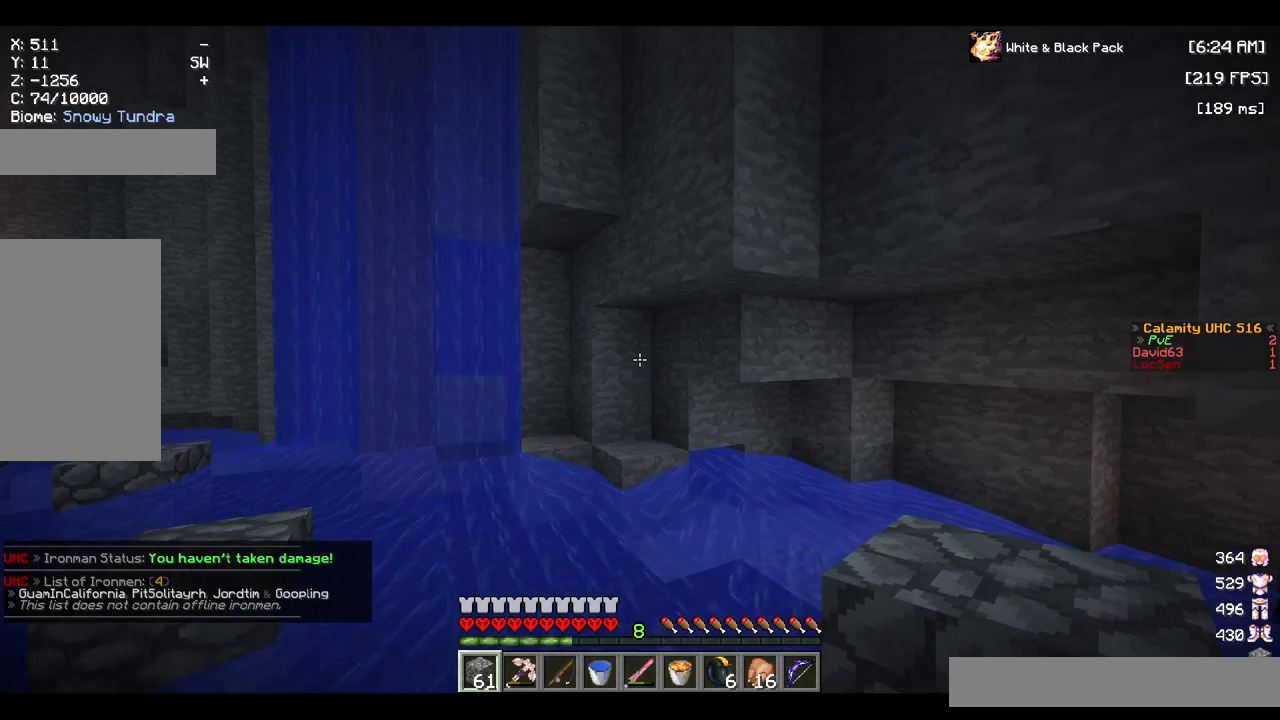
{"keys": ["space", "w"], "mouse": [], "events": [[300, "space", "up"], [484, "space", "down"]]}
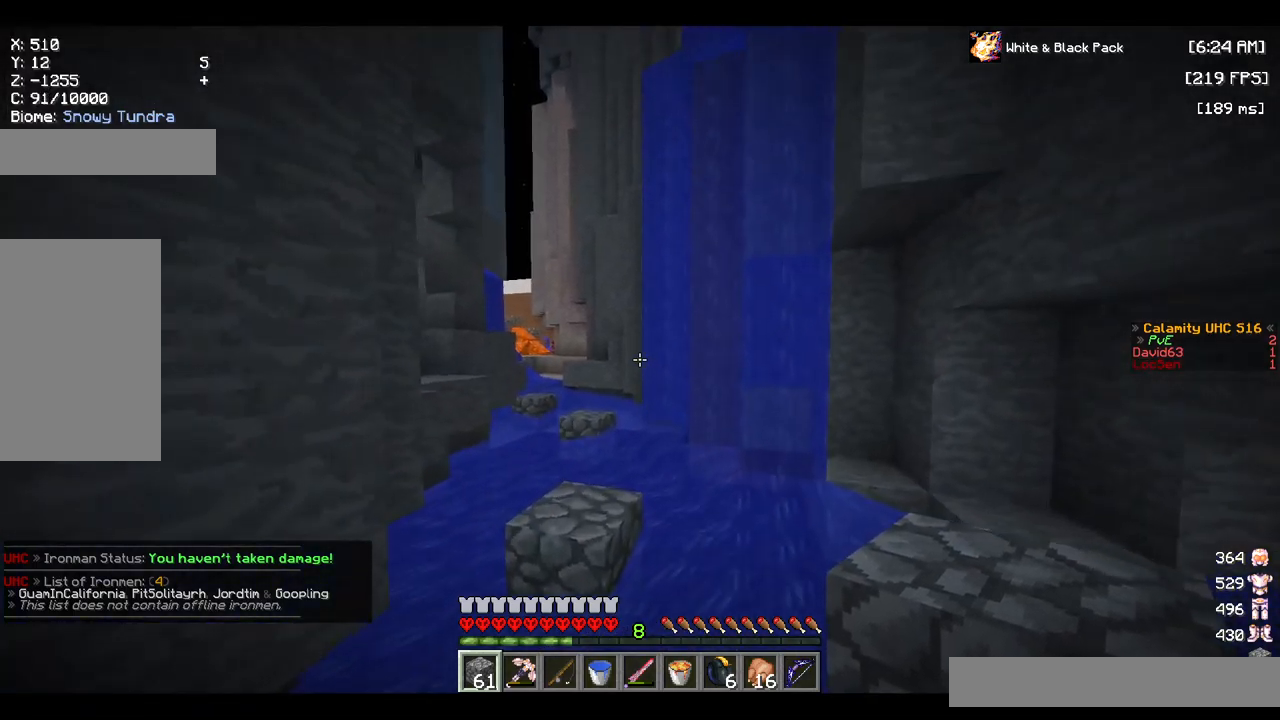
{"keys": ["w"], "mouse": [], "events": [[67, "a", "down"], [250, "space", "up"], [484, "a", "up"]]}
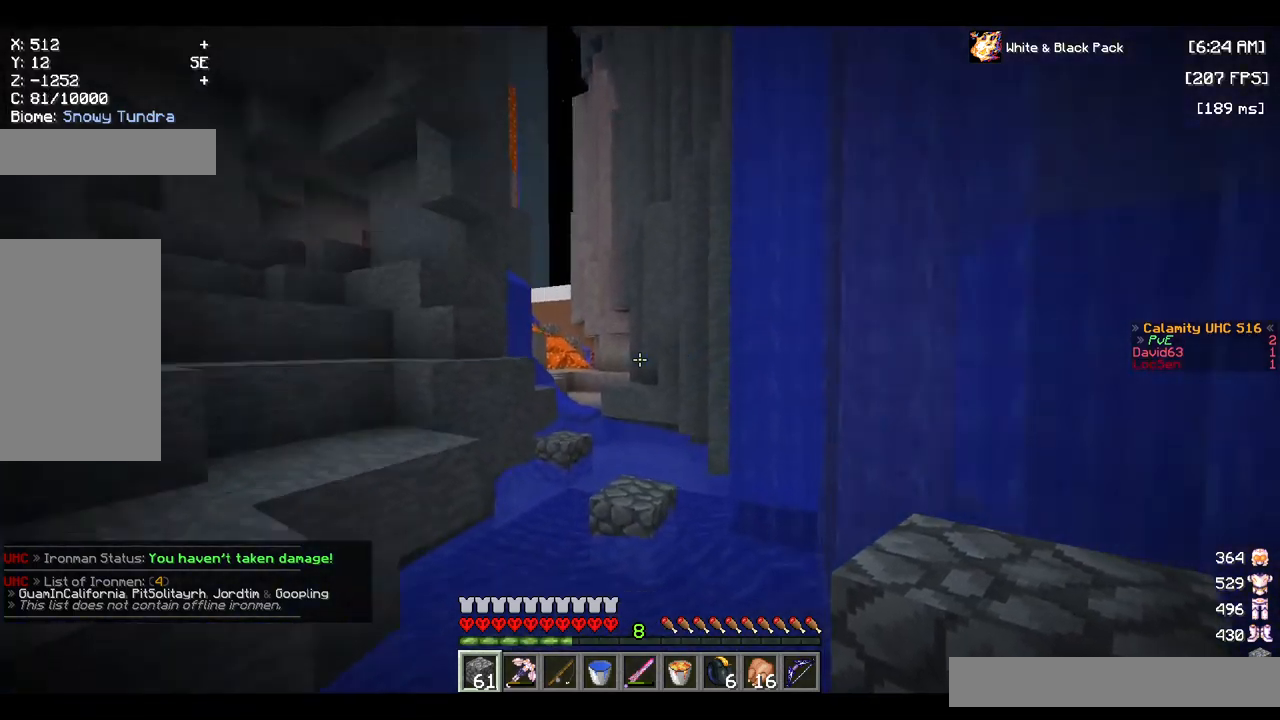
{"keys": ["a", "space", "w"], "mouse": [], "events": [[184, "a", "down"], [200, "space", "down"]]}
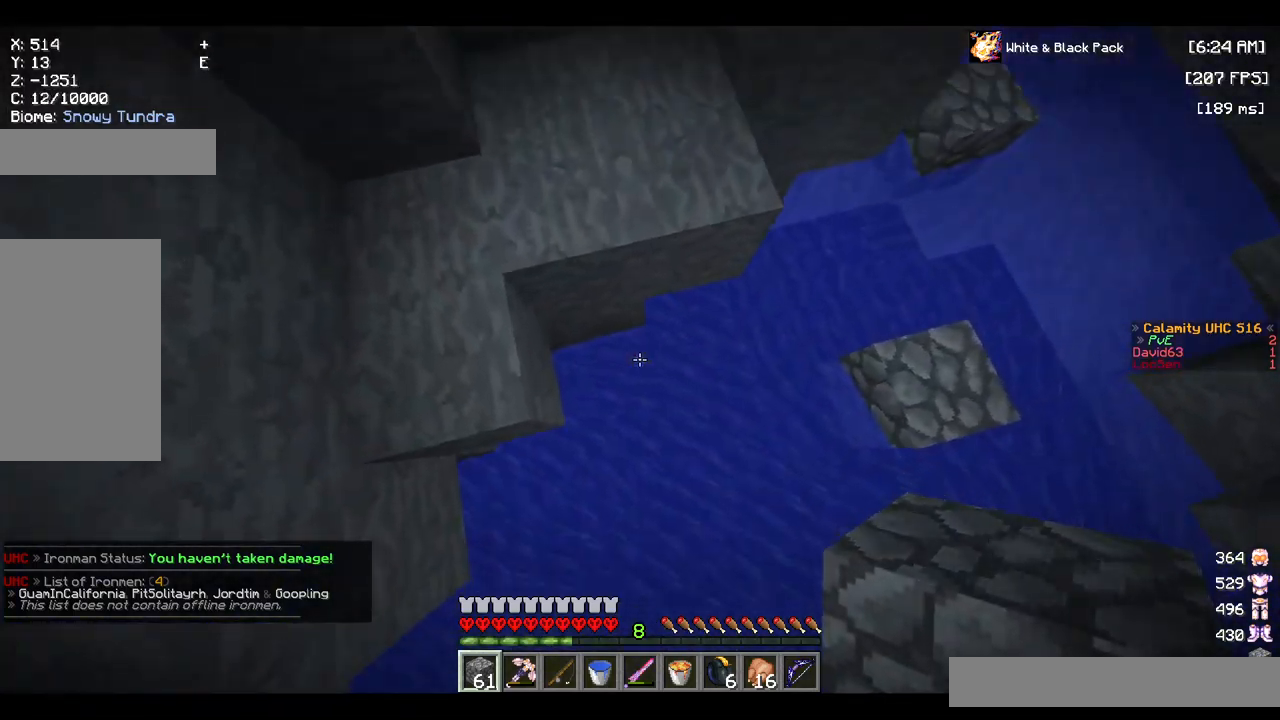
{"keys": ["a", "space", "w"], "mouse": [], "events": [[34, "space", "up"], [84, "mouse_right", "down"], [217, "mouse_right", "up"], [234, "space", "down"]]}
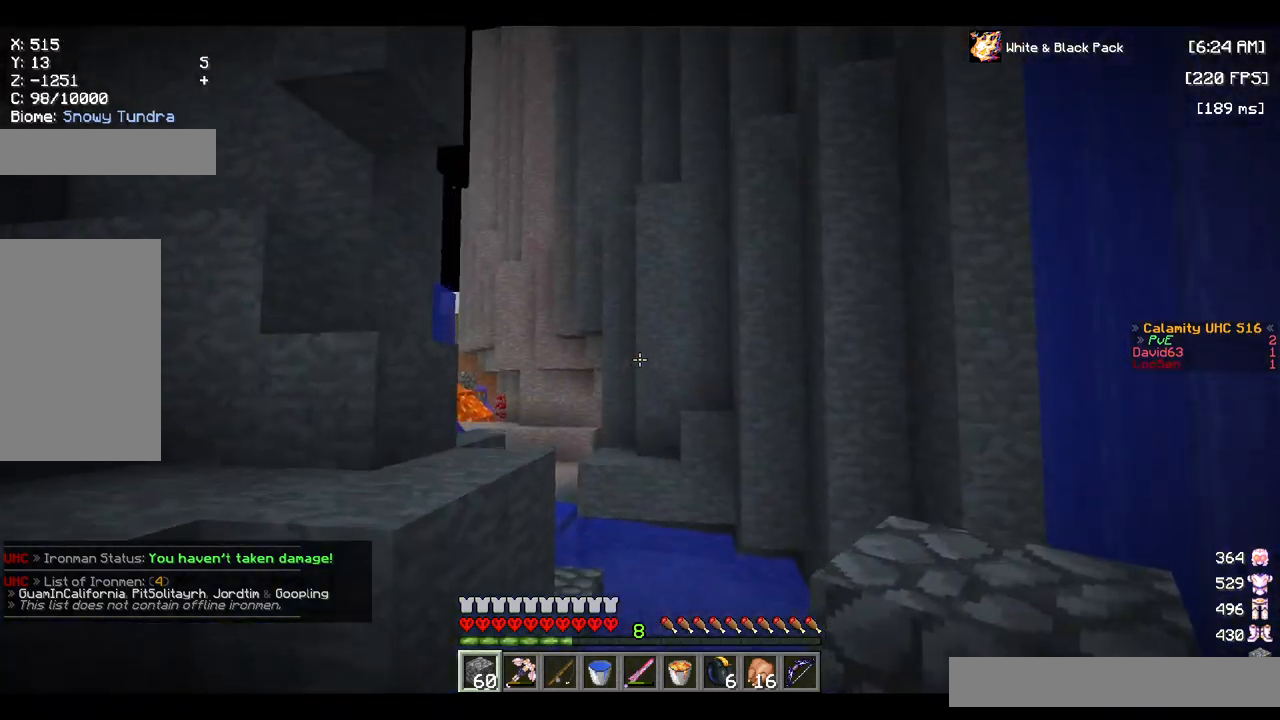
{"keys": ["space", "w"], "mouse": [], "events": [[100, "space", "up"], [434, "space", "down"], [484, "a", "up"]]}